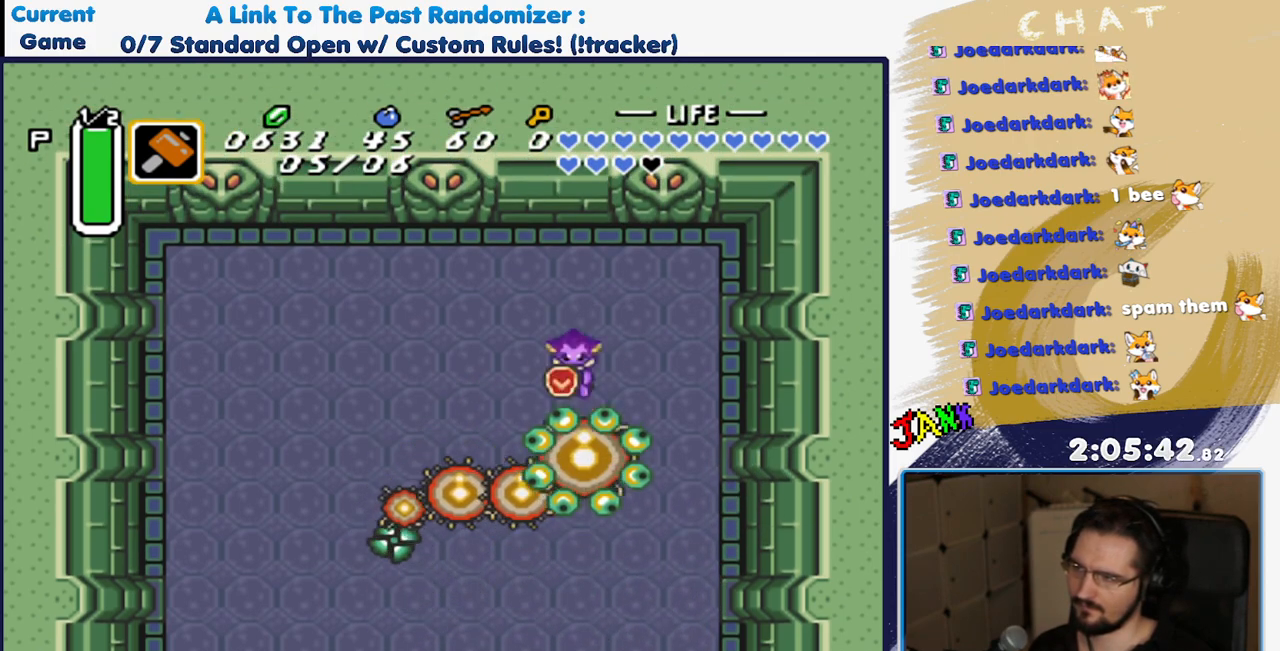
Gameplay with a controller (Nintendo layout); each line is a JSON object with the inputs held at the frame after it (dt_ms = milliseconds from this image to that frame). "events" lists button and stick changes between this image and that frame as [ms after this image, input, new state], when the widget could be followed in between. Not read: L3 R3 START.
{"dt_ms": 500, "buttons": ["DPAD_DOWN", "DPAD_RIGHT"], "events": [[17, "DPAD_LEFT", "down"], [83, "DPAD_DOWN", "up"], [150, "DPAD_DOWN", "down"], [300, "DPAD_LEFT", "up"], [400, "DPAD_RIGHT", "down"]]}
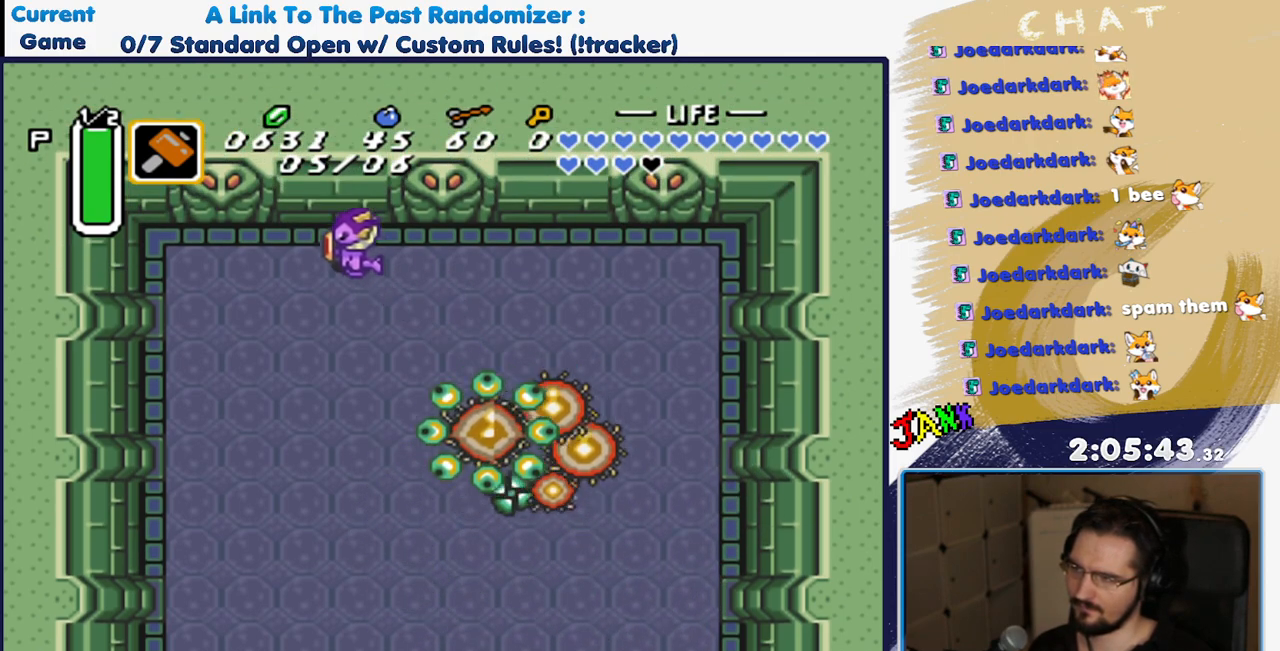
{"dt_ms": 500, "buttons": ["DPAD_DOWN", "DPAD_RIGHT"], "events": []}
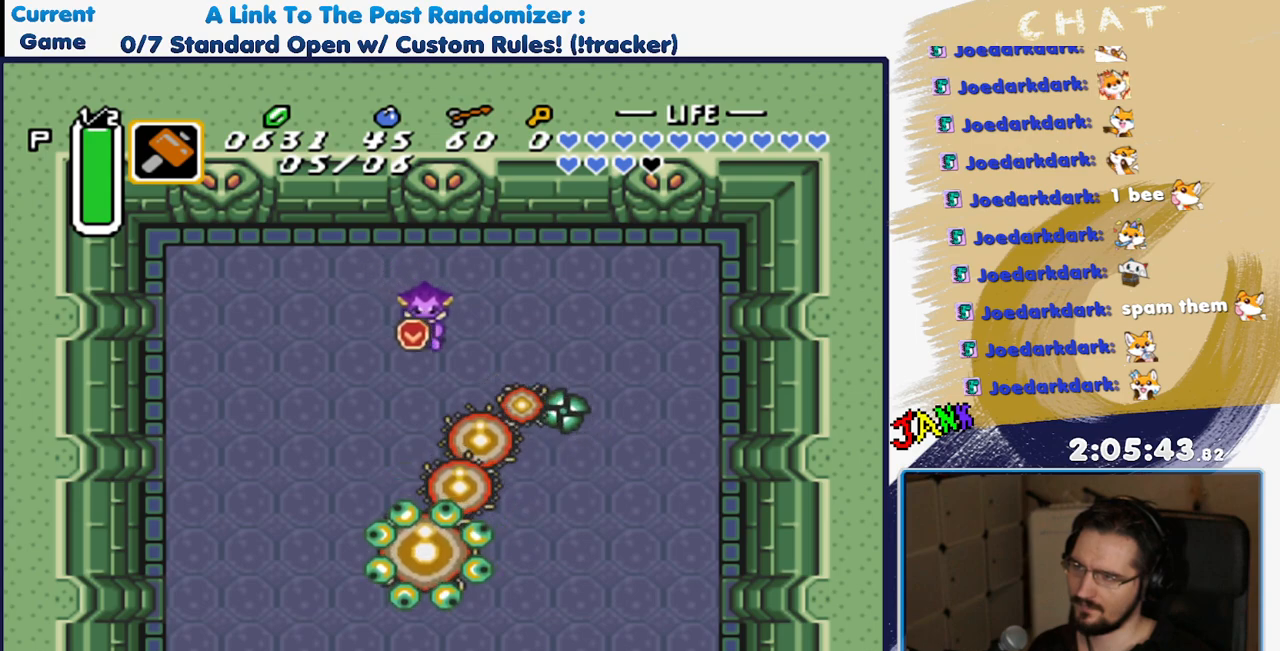
{"dt_ms": 500, "buttons": ["DPAD_DOWN"], "events": [[133, "DPAD_RIGHT", "up"], [250, "Y", "down"], [433, "Y", "up"]]}
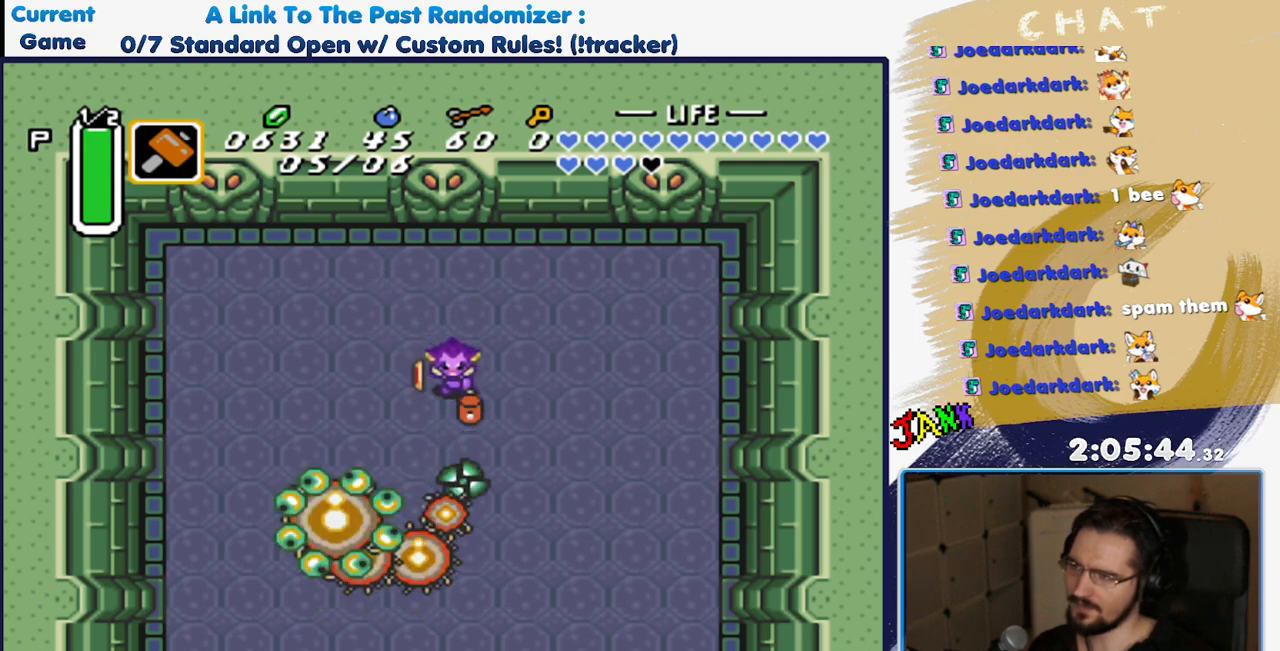
{"dt_ms": 500, "buttons": ["DPAD_DOWN"], "events": []}
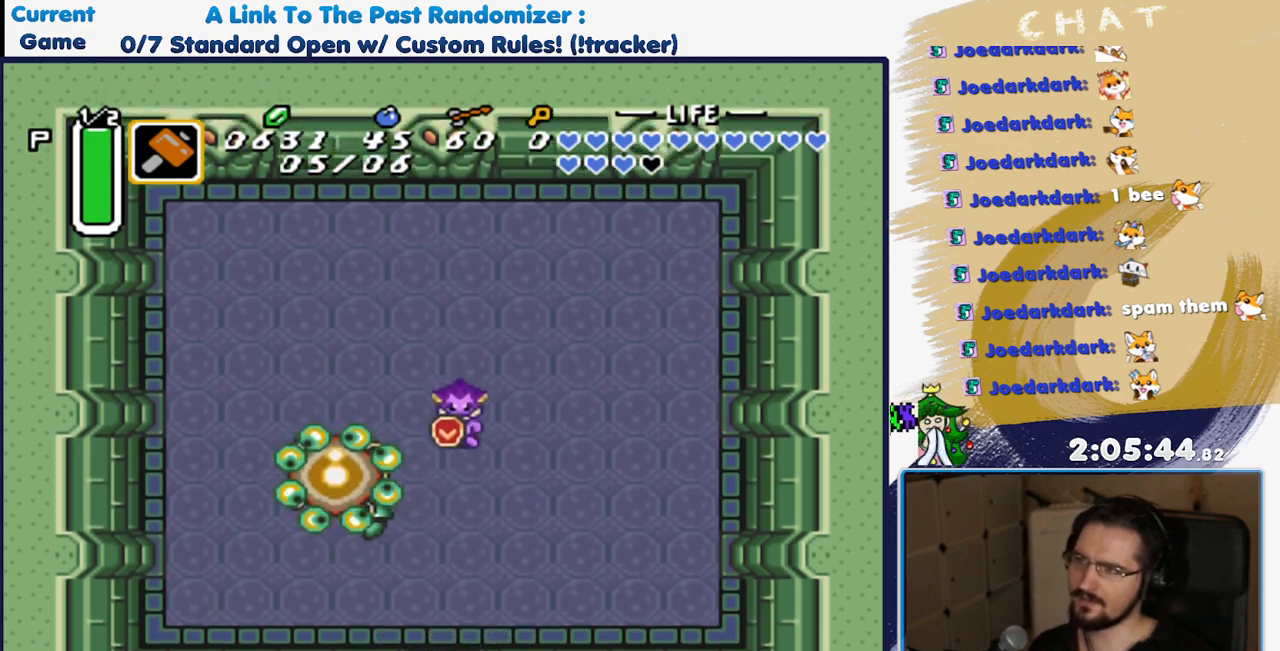
{"dt_ms": 500, "buttons": ["DPAD_UP"], "events": [[217, "DPAD_DOWN", "up"], [467, "DPAD_UP", "down"]]}
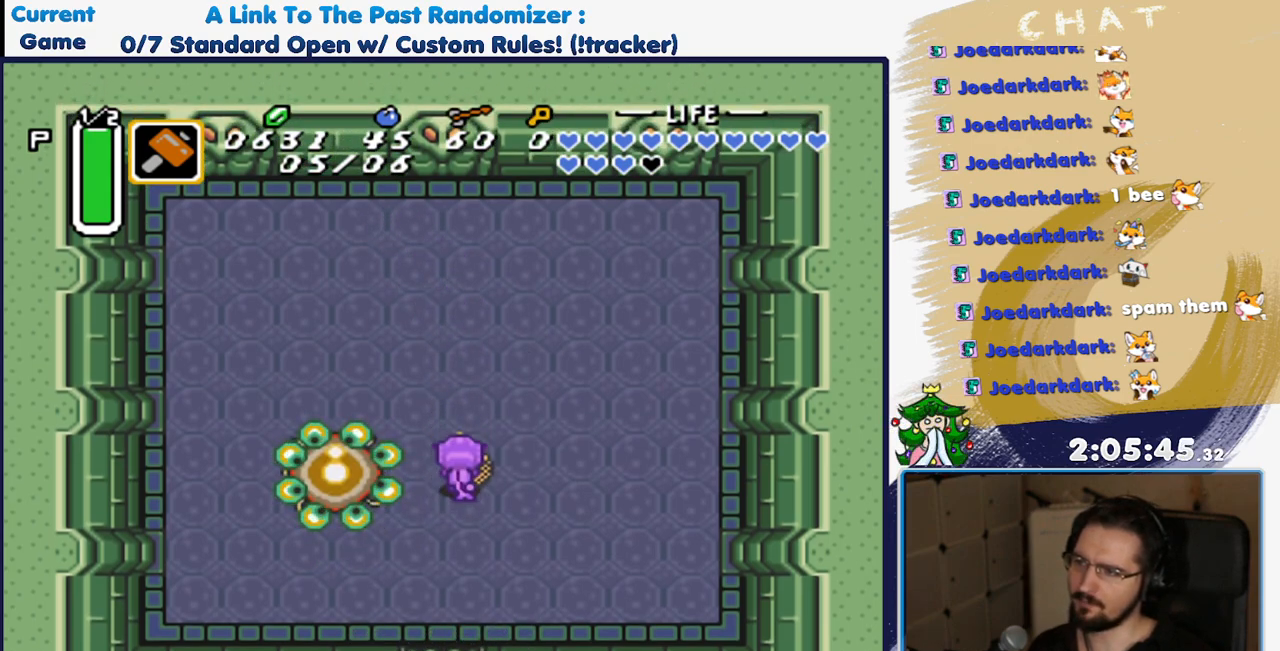
{"dt_ms": 500, "buttons": [], "events": [[100, "DPAD_UP", "up"]]}
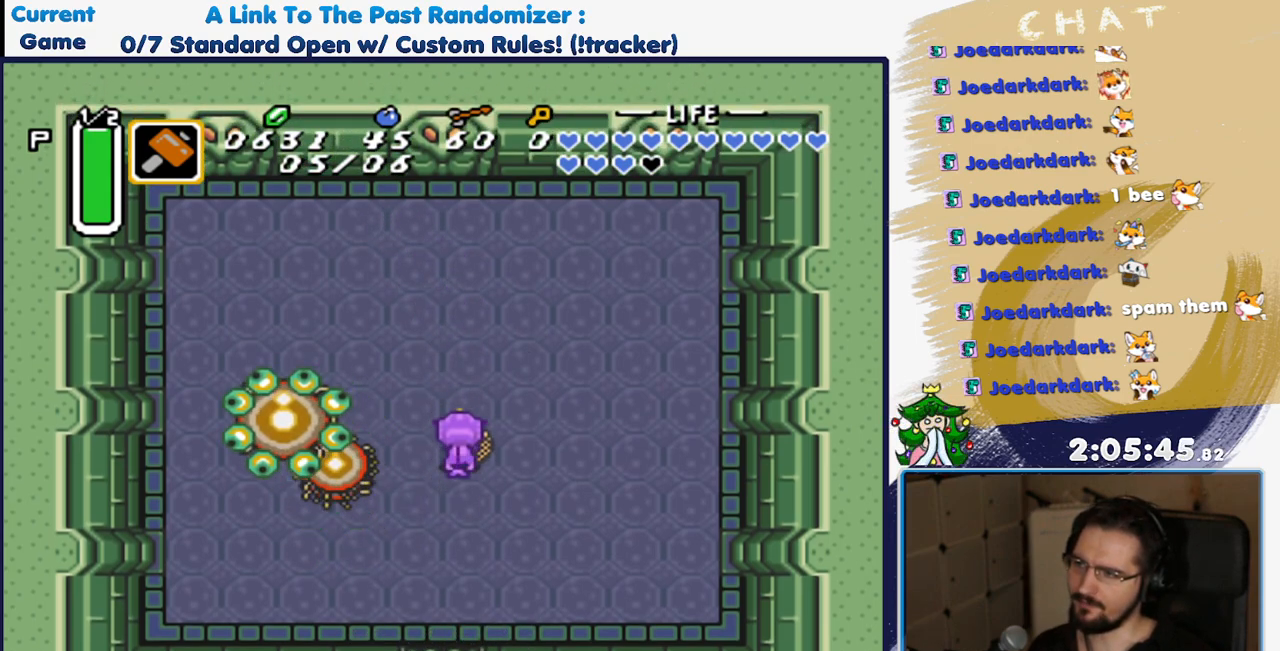
{"dt_ms": 500, "buttons": ["Y"], "events": [[50, "DPAD_LEFT", "down"], [217, "DPAD_LEFT", "up"], [283, "Y", "down"]]}
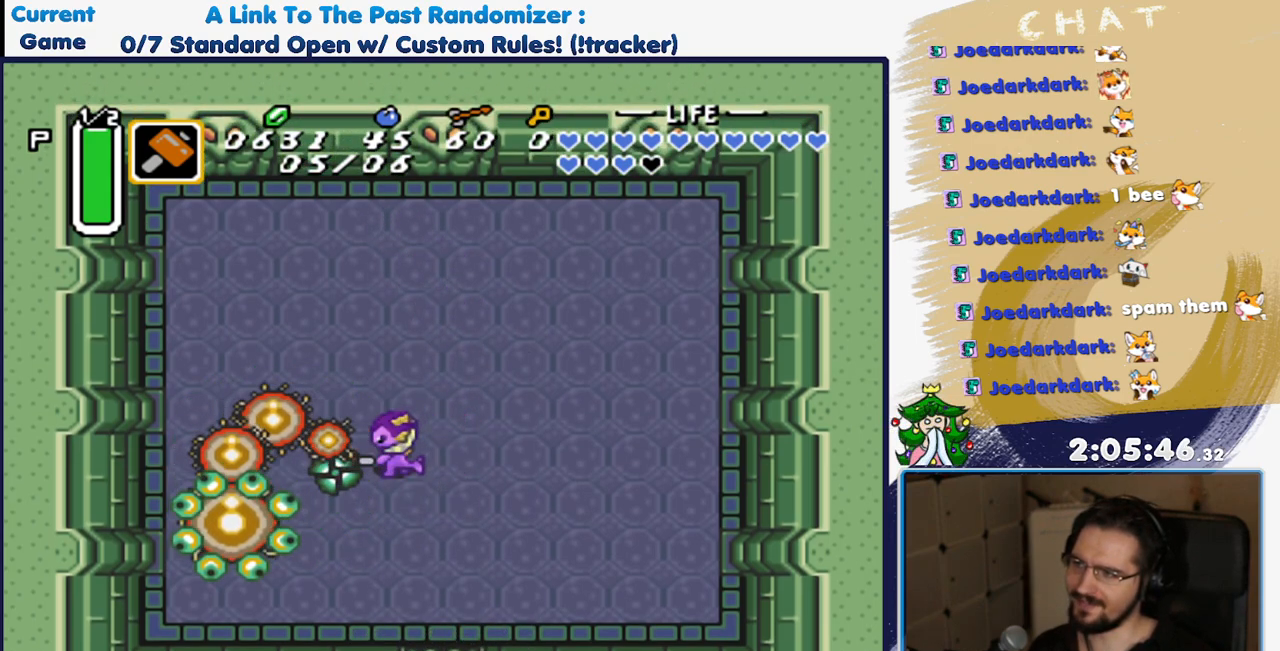
{"dt_ms": 500, "buttons": [], "events": [[17, "Y", "up"]]}
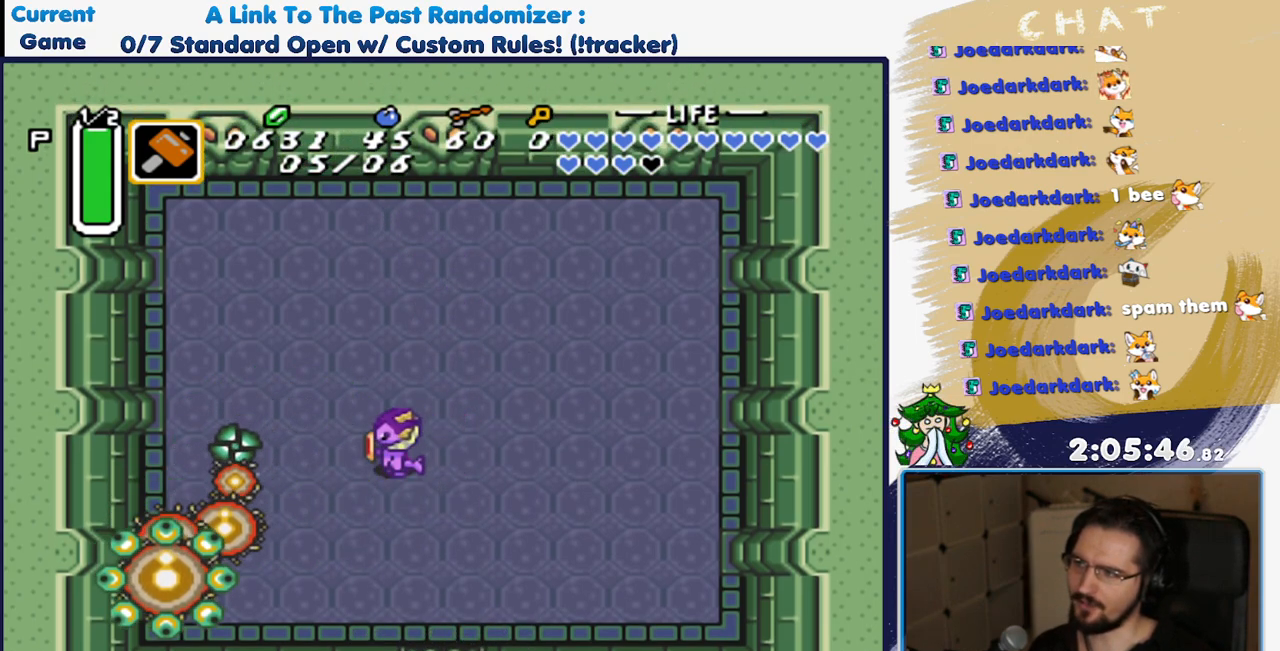
{"dt_ms": 500, "buttons": [], "events": [[17, "DPAD_DOWN", "down"], [167, "DPAD_DOWN", "up"], [167, "DPAD_RIGHT", "down"], [233, "DPAD_RIGHT", "up"], [250, "DPAD_UP", "down"], [300, "DPAD_UP", "up"]]}
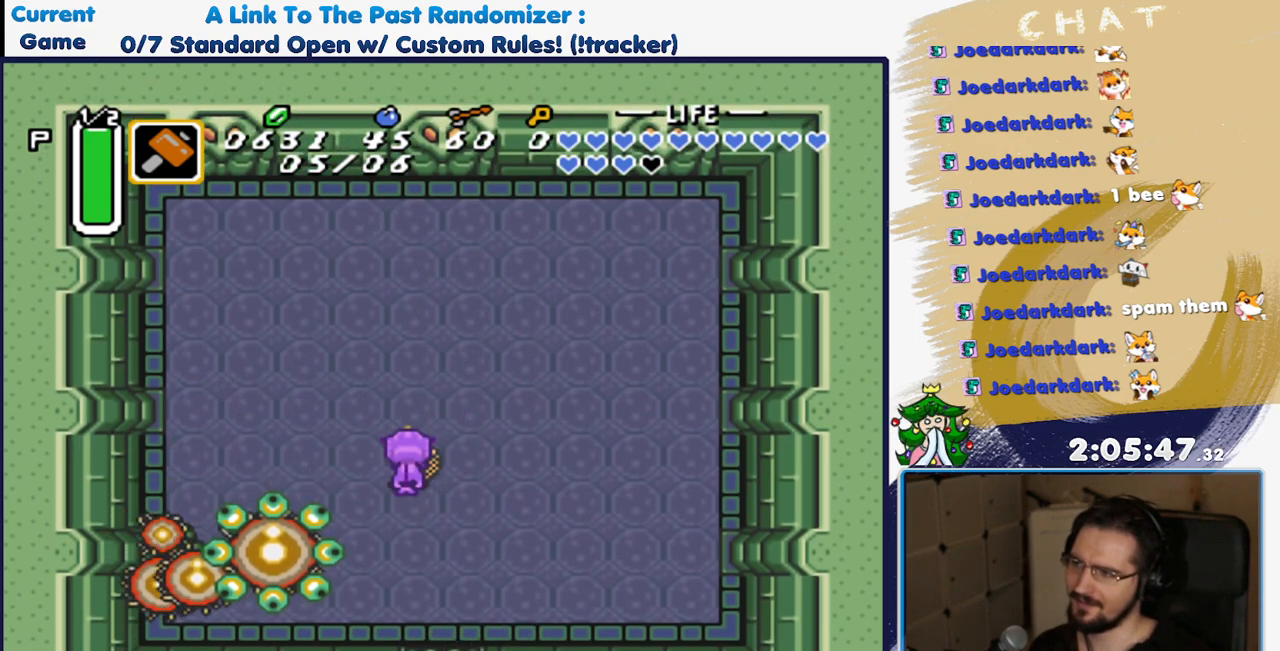
{"dt_ms": 500, "buttons": ["DPAD_LEFT"], "events": [[100, "DPAD_UP", "down"], [200, "DPAD_LEFT", "down"], [383, "DPAD_UP", "up"]]}
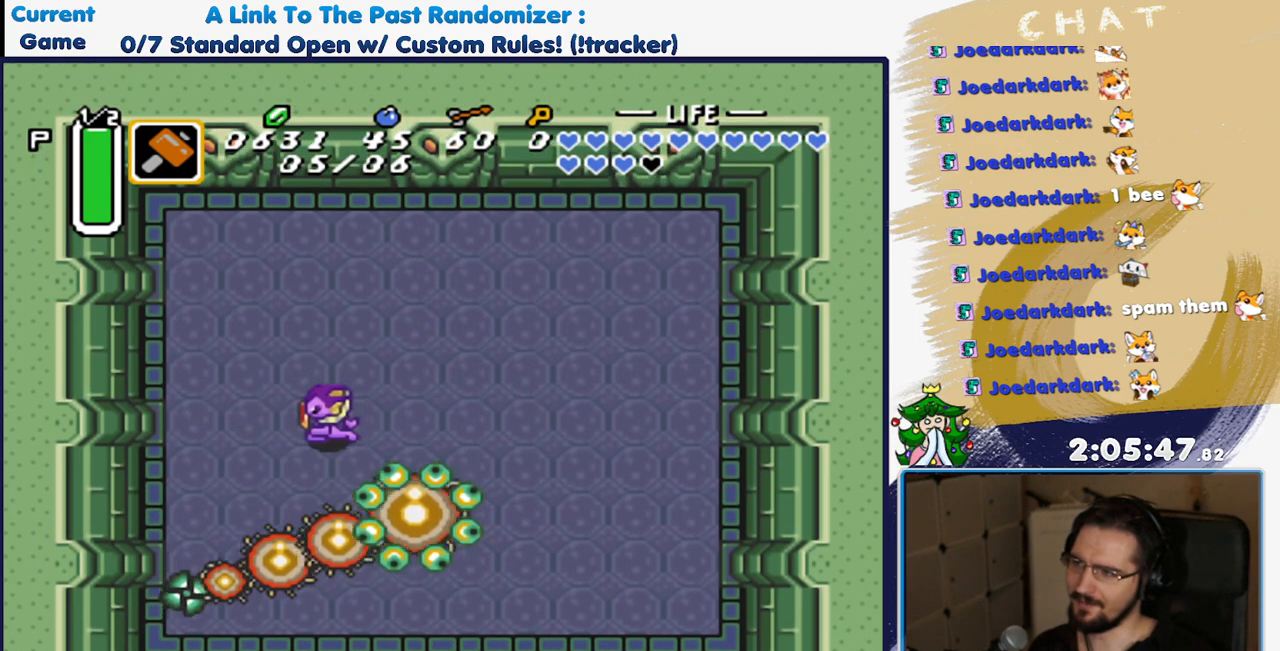
{"dt_ms": 500, "buttons": ["Y", "DPAD_DOWN"], "events": [[67, "DPAD_DOWN", "down"], [267, "DPAD_LEFT", "up"], [350, "Y", "down"]]}
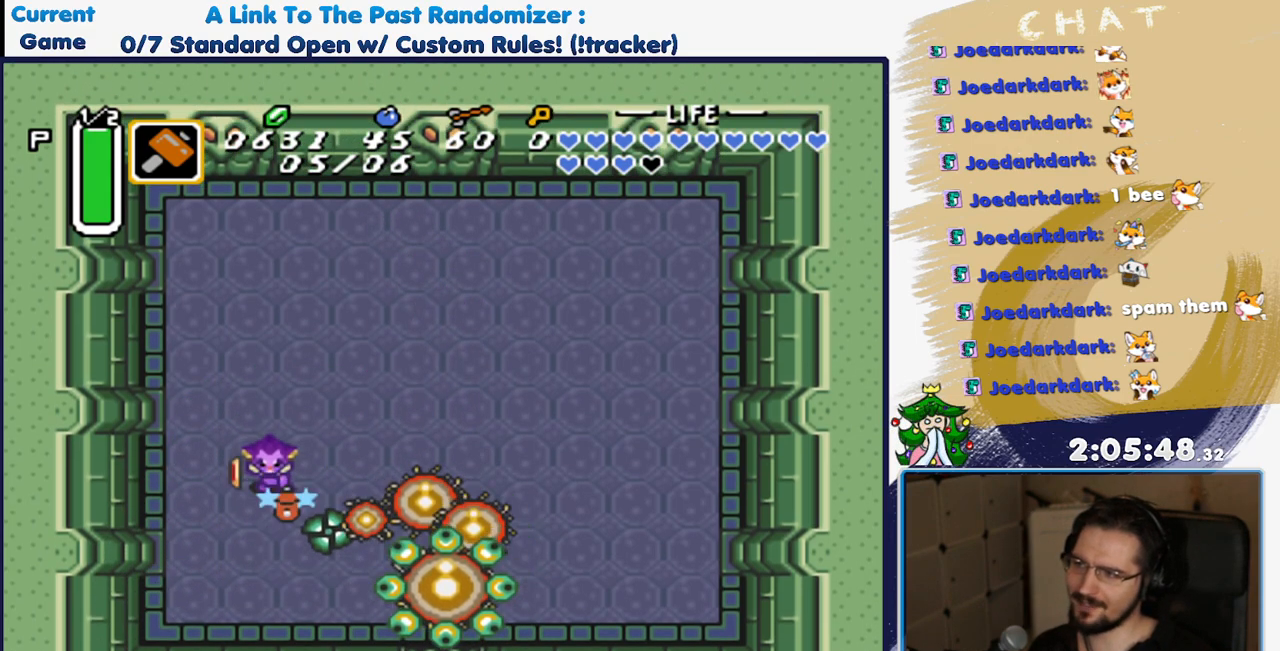
{"dt_ms": 500, "buttons": [], "events": [[67, "DPAD_DOWN", "up"], [67, "Y", "up"]]}
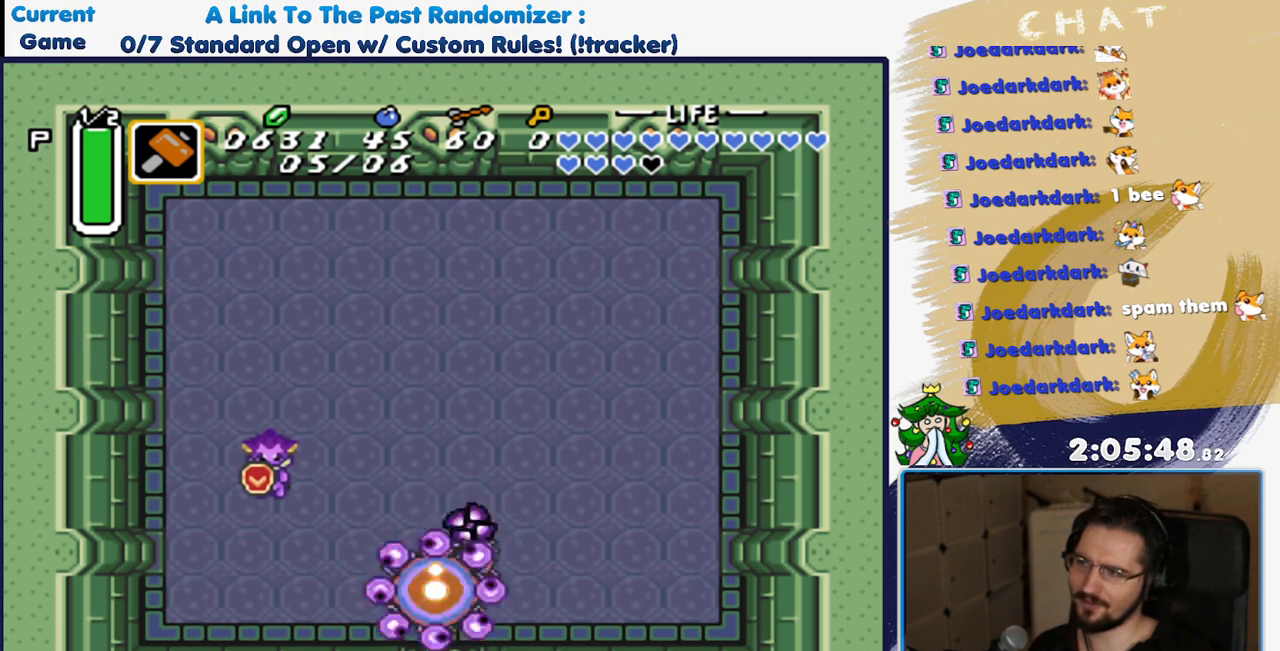
{"dt_ms": 500, "buttons": [], "events": [[67, "DPAD_RIGHT", "down"], [217, "DPAD_RIGHT", "up"]]}
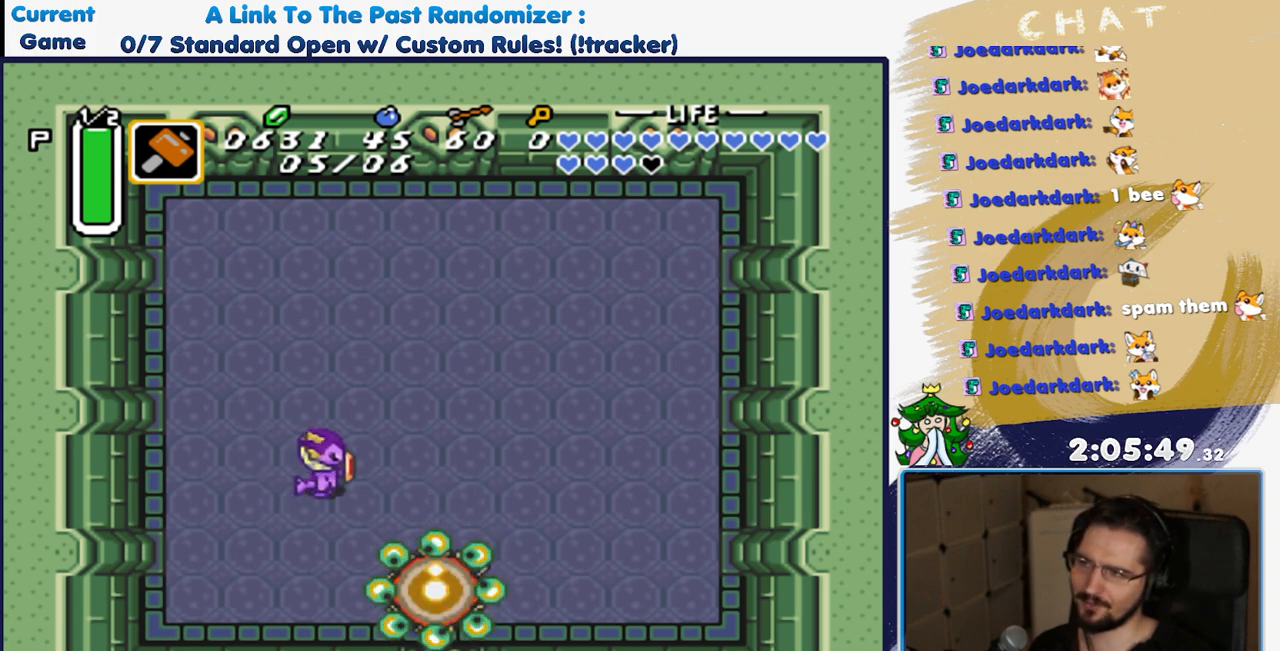
{"dt_ms": 500, "buttons": [], "events": []}
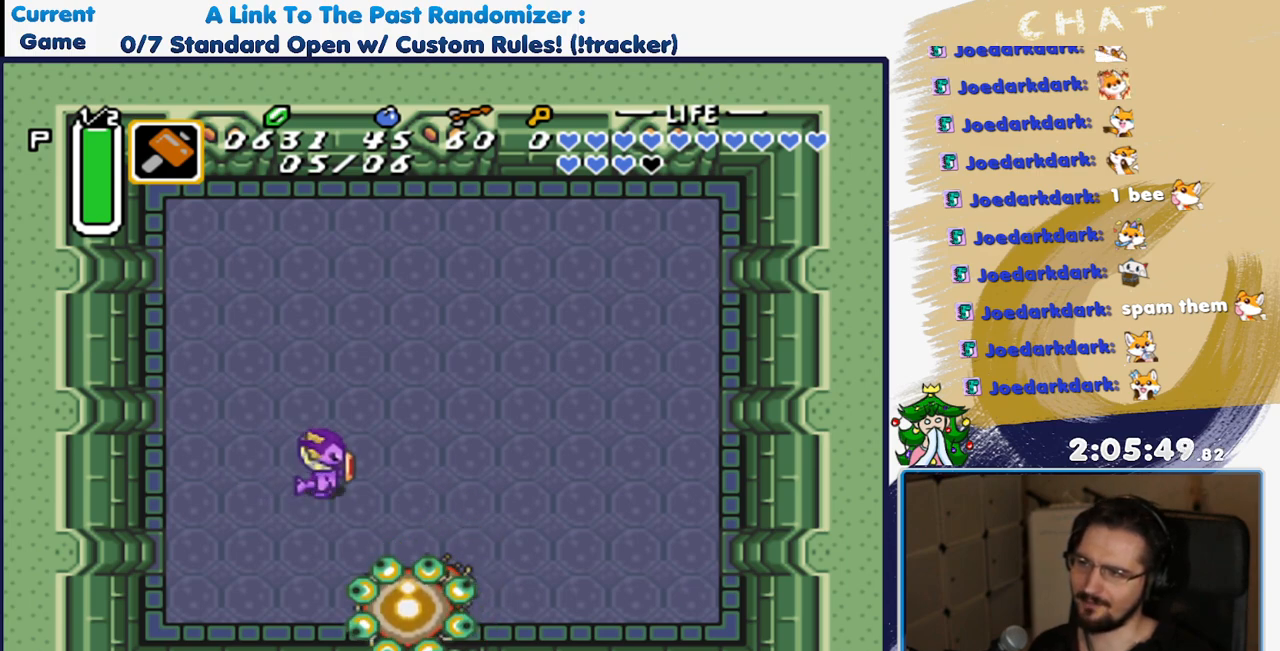
{"dt_ms": 500, "buttons": ["DPAD_RIGHT"], "events": [[183, "DPAD_RIGHT", "down"], [267, "DPAD_RIGHT", "up"], [300, "DPAD_LEFT", "down"], [300, "DPAD_UP", "down"], [417, "DPAD_LEFT", "up"], [450, "DPAD_RIGHT", "down"], [467, "DPAD_UP", "up"]]}
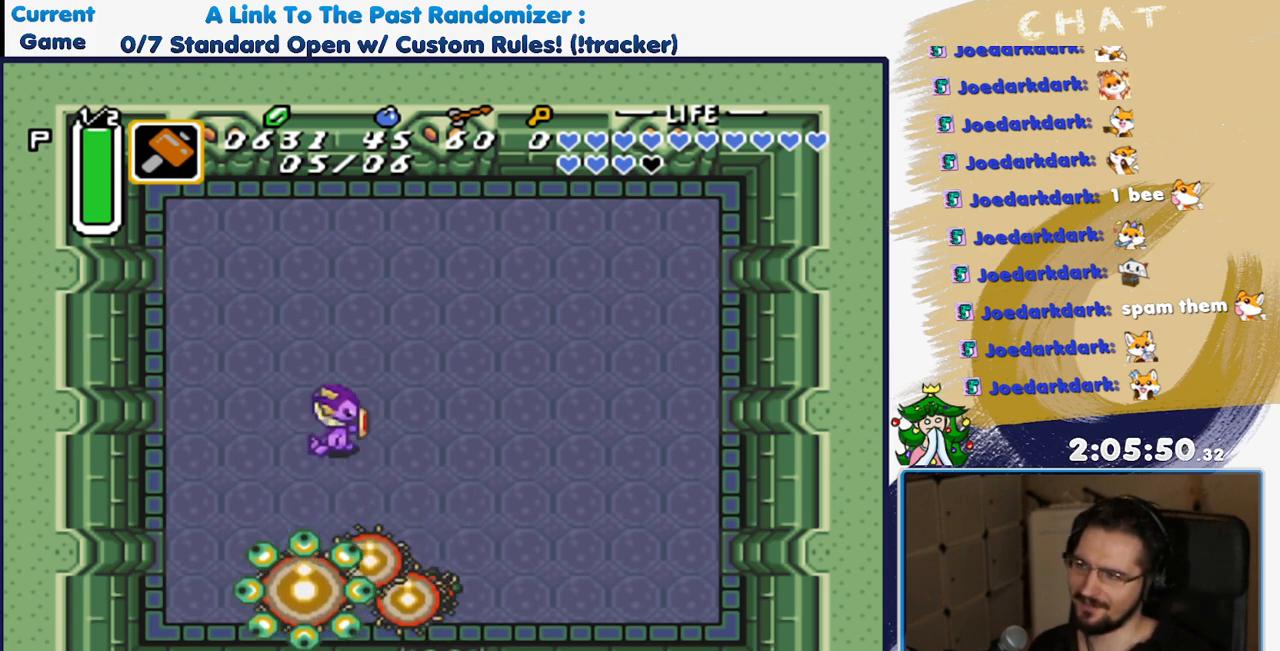
{"dt_ms": 1000, "buttons": ["DPAD_LEFT"], "events": [[267, "DPAD_DOWN", "down"], [383, "DPAD_RIGHT", "up"], [917, "DPAD_LEFT", "down"], [950, "DPAD_DOWN", "up"]]}
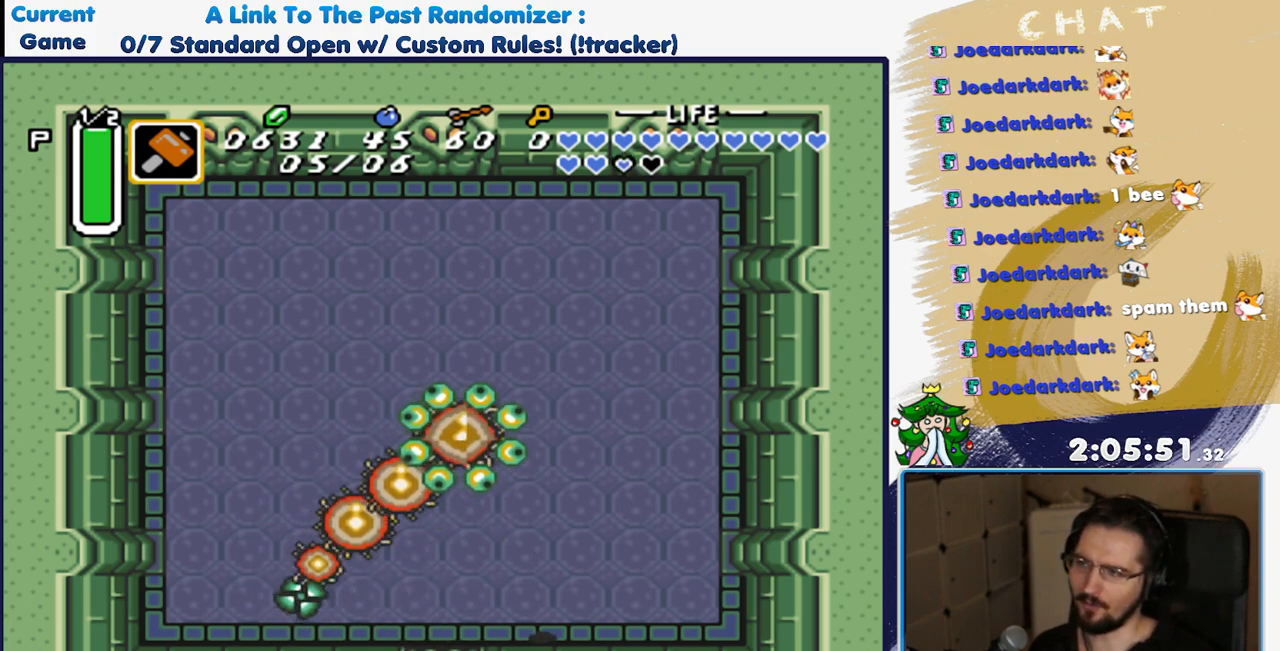
{"dt_ms": 500, "buttons": ["DPAD_UP", "DPAD_LEFT"], "events": [[83, "DPAD_UP", "down"]]}
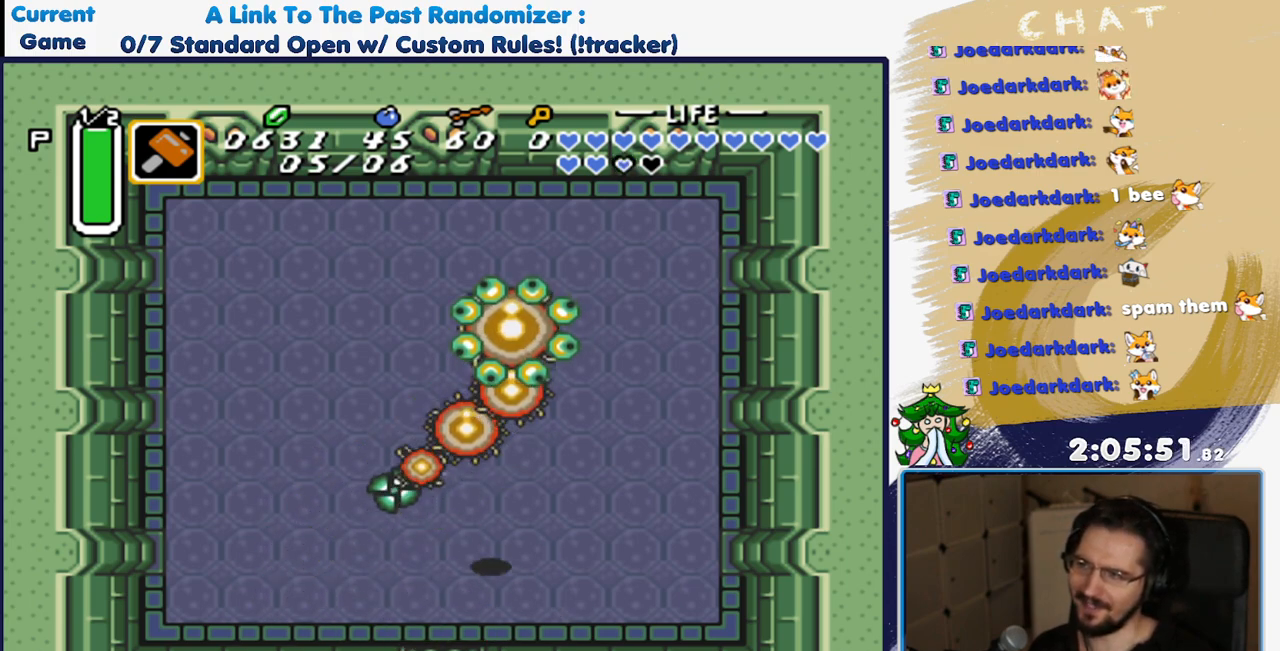
{"dt_ms": 500, "buttons": ["DPAD_UP"], "events": [[50, "DPAD_LEFT", "up"], [300, "Y", "down"], [500, "Y", "up"]]}
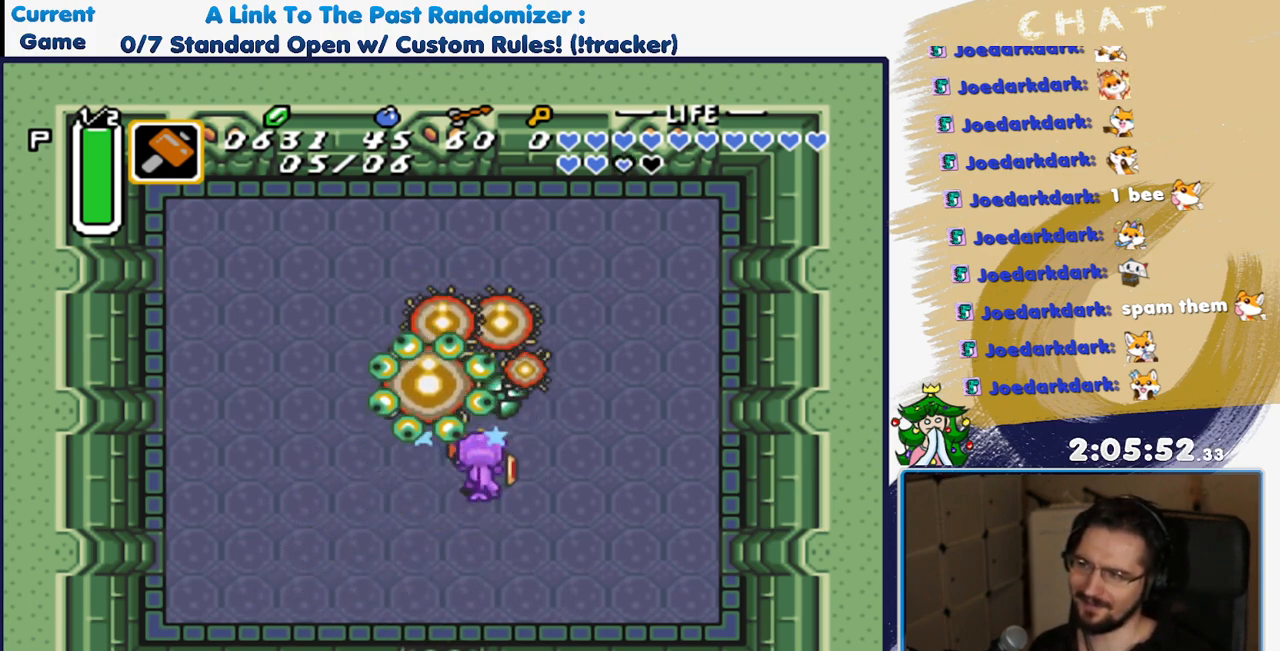
{"dt_ms": 500, "buttons": ["DPAD_LEFT"], "events": [[33, "DPAD_UP", "up"], [83, "DPAD_RIGHT", "down"], [250, "DPAD_DOWN", "down"], [417, "DPAD_RIGHT", "up"], [483, "DPAD_DOWN", "up"], [483, "DPAD_LEFT", "down"]]}
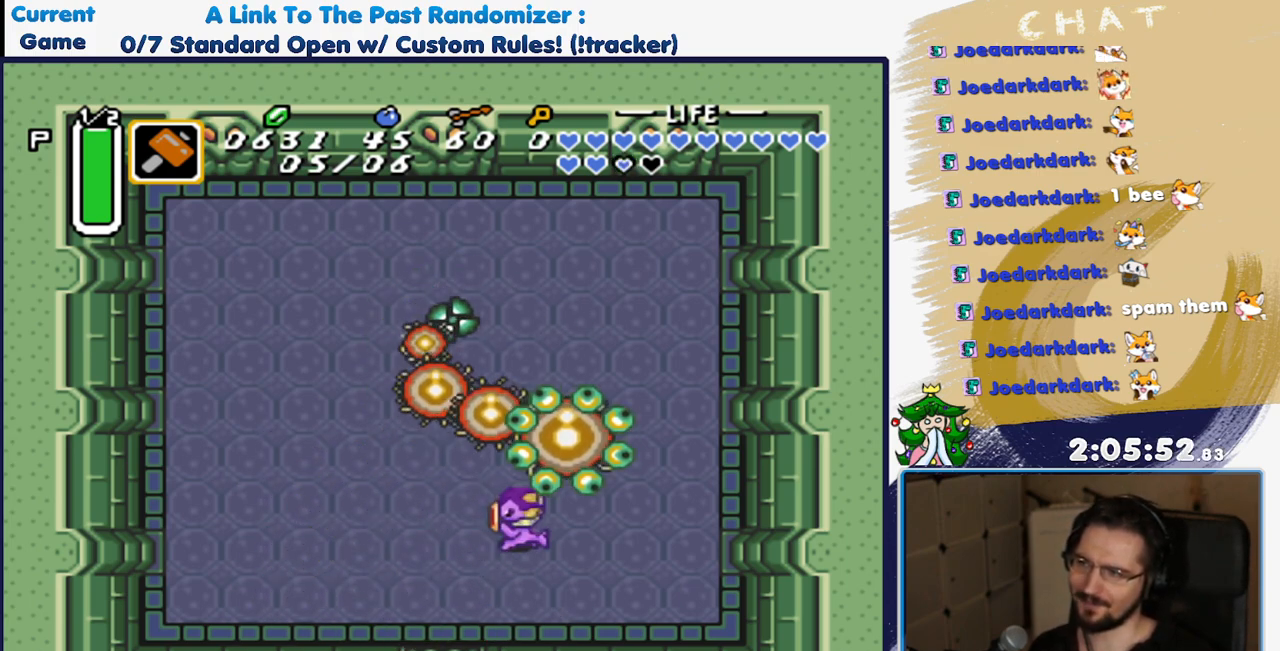
{"dt_ms": 500, "buttons": ["Y", "DPAD_UP"], "events": [[150, "DPAD_UP", "down"], [167, "DPAD_LEFT", "up"], [383, "Y", "down"]]}
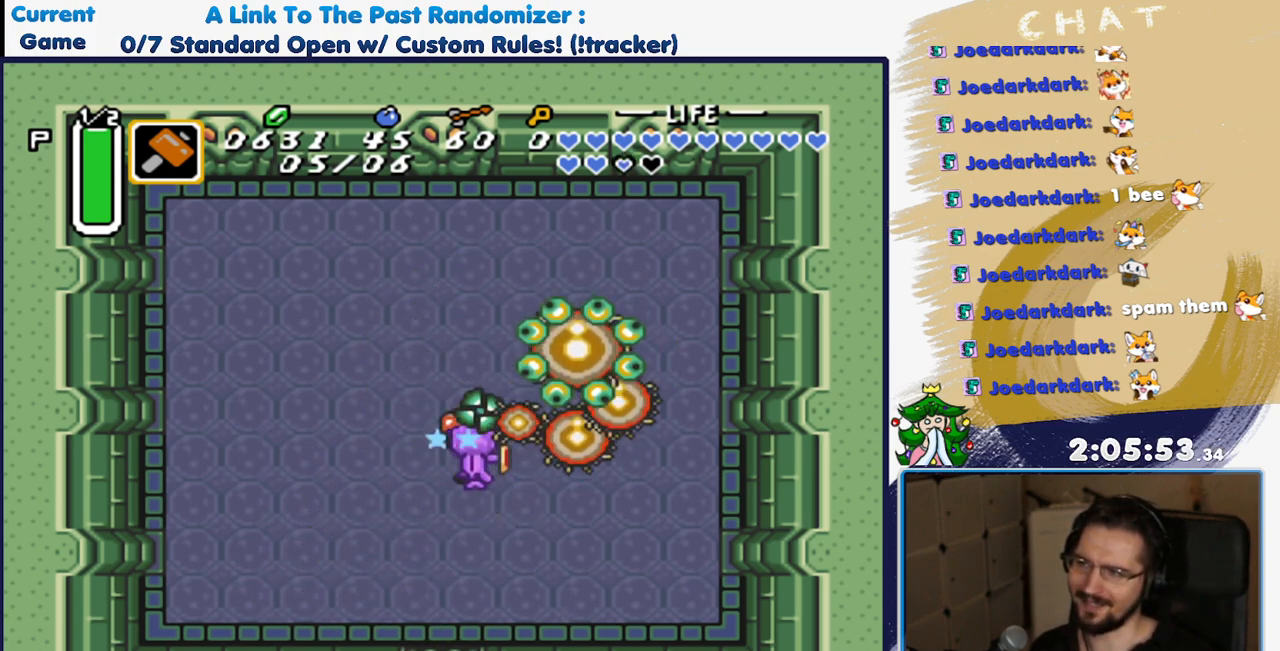
{"dt_ms": 500, "buttons": ["DPAD_DOWN"], "events": [[67, "DPAD_UP", "up"], [100, "Y", "up"], [333, "DPAD_DOWN", "down"]]}
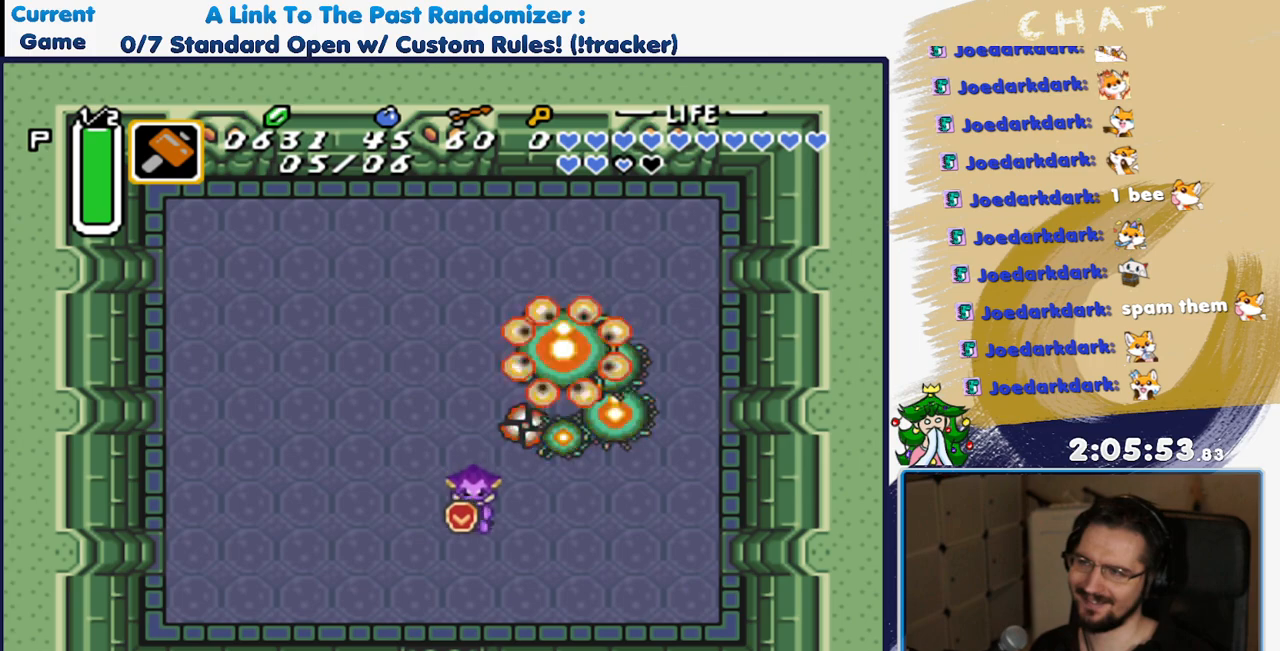
{"dt_ms": 500, "buttons": [], "events": [[100, "DPAD_RIGHT", "down"], [133, "DPAD_DOWN", "up"], [233, "DPAD_UP", "down"], [267, "DPAD_RIGHT", "up"], [483, "DPAD_UP", "up"]]}
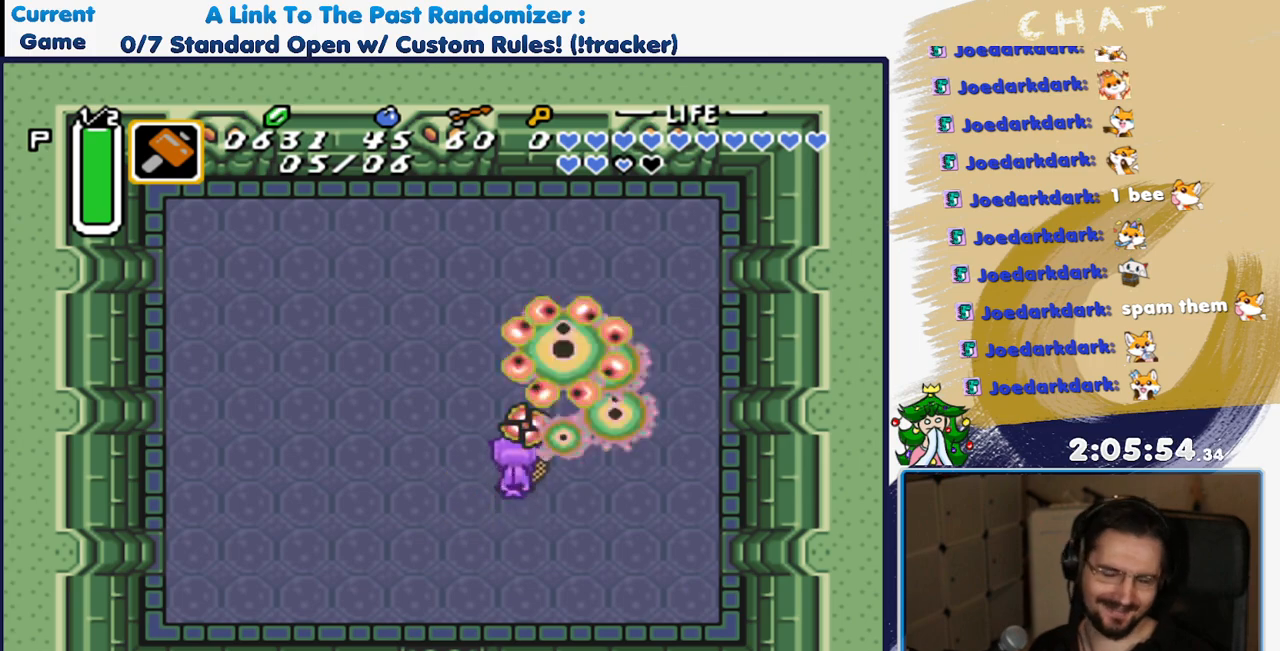
{"dt_ms": 500, "buttons": [], "events": [[183, "DPAD_DOWN", "down"], [317, "DPAD_DOWN", "up"]]}
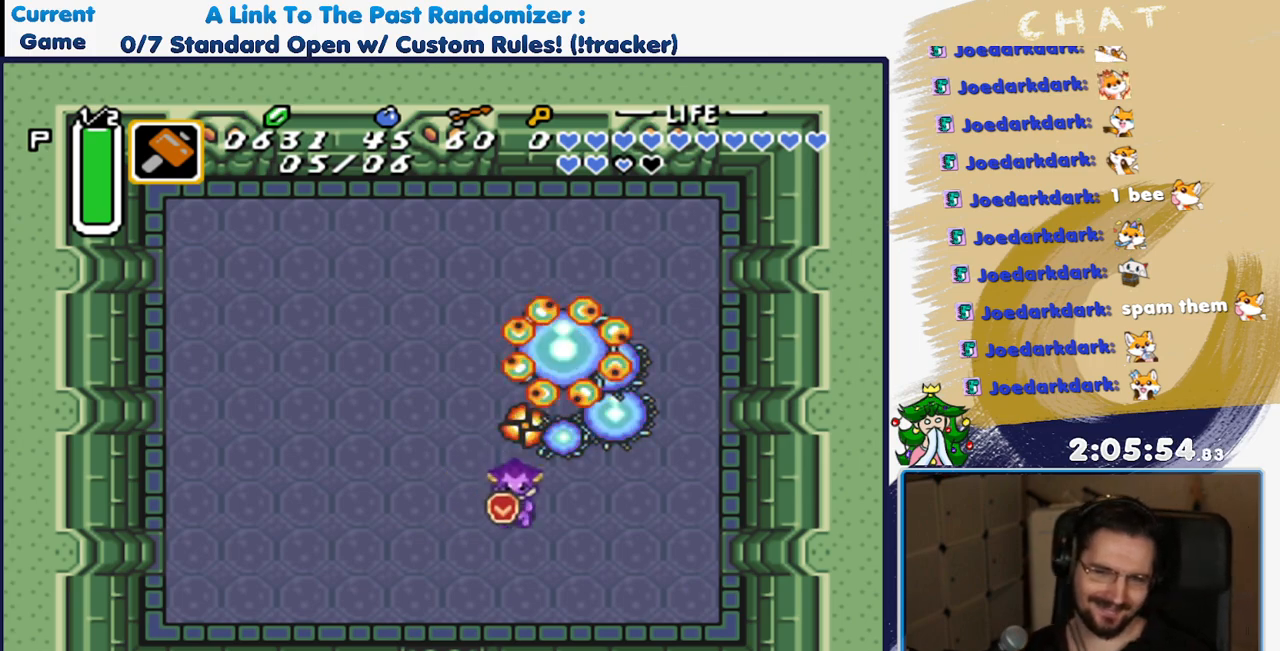
{"dt_ms": 500, "buttons": [], "events": [[50, "DPAD_DOWN", "down"], [167, "DPAD_DOWN", "up"]]}
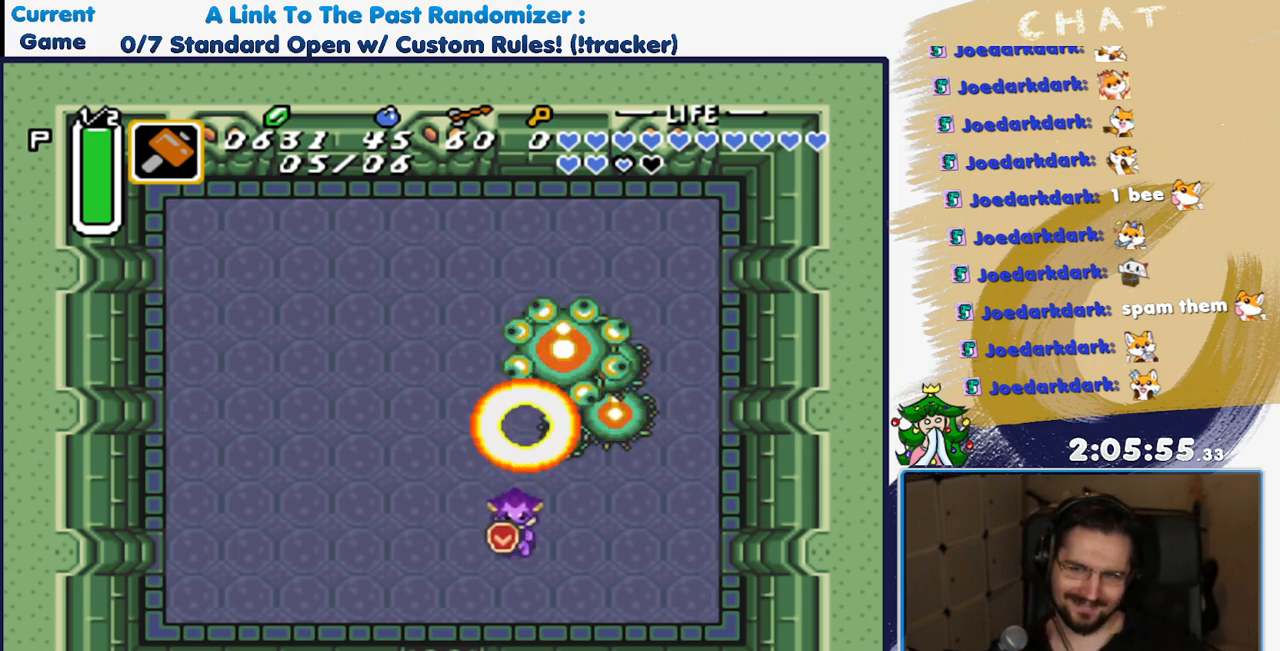
{"dt_ms": 500, "buttons": [], "events": [[233, "DPAD_LEFT", "down"], [383, "DPAD_LEFT", "up"]]}
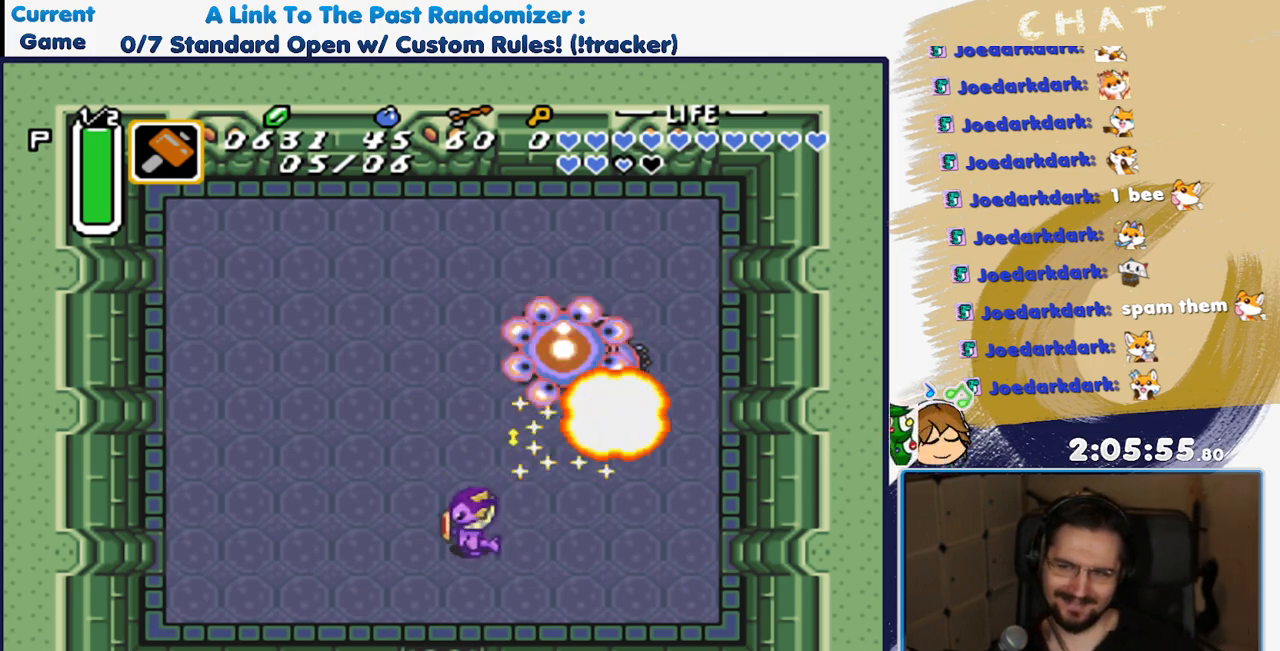
{"dt_ms": 500, "buttons": [], "events": [[333, "DPAD_DOWN", "down"], [483, "DPAD_DOWN", "up"]]}
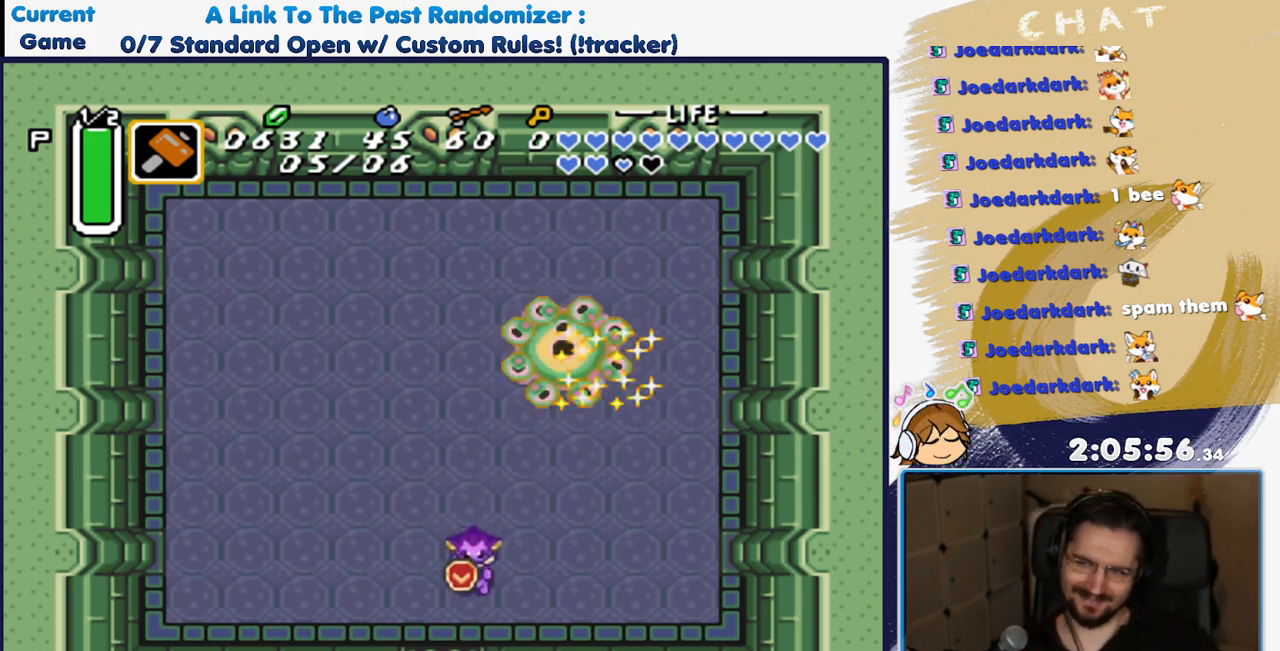
{"dt_ms": 500, "buttons": [], "events": []}
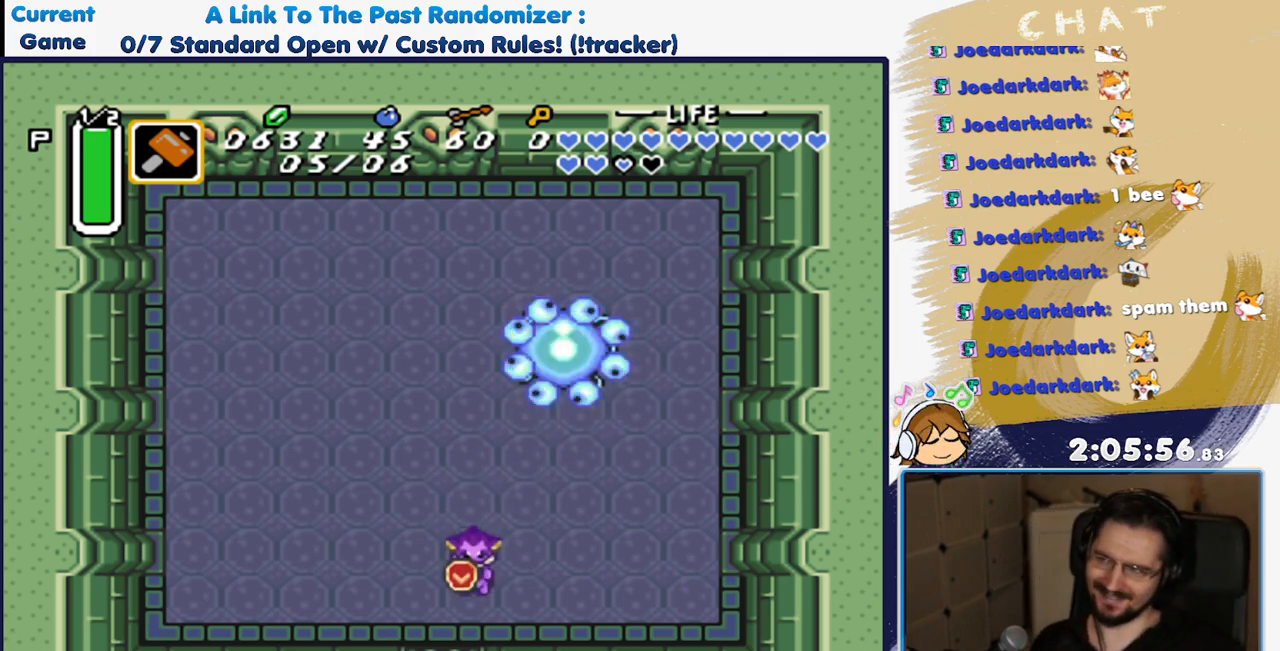
{"dt_ms": 500, "buttons": [], "events": []}